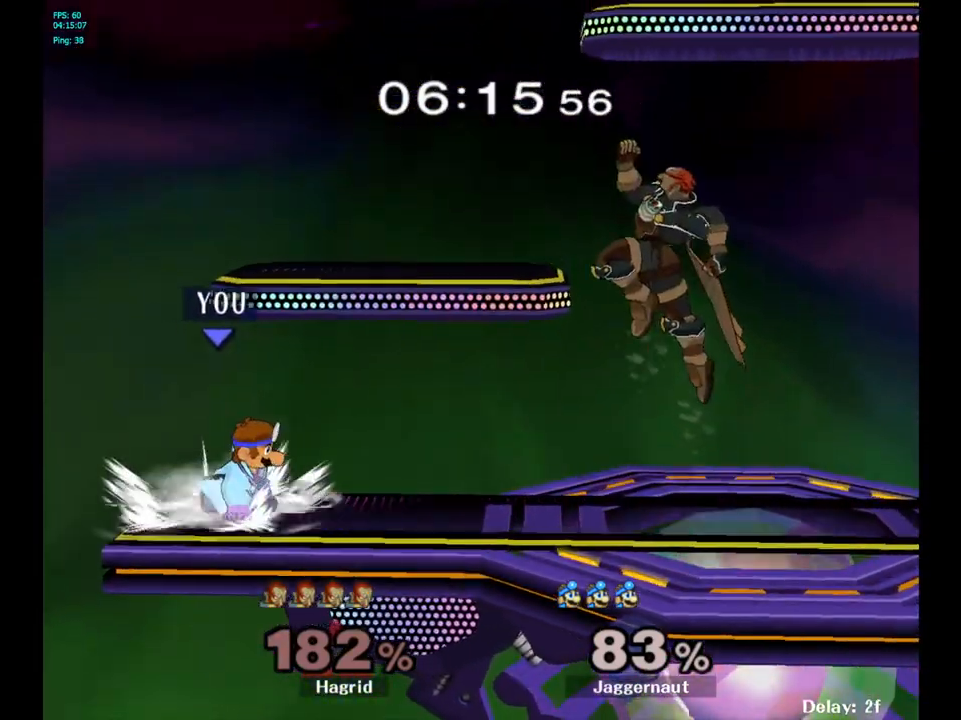
Gameplay with a controller (Nintendo layout); each line is a JSON object with the inputs held at the frame after it. "events" lists button and stick changes between this image and that frame as [ms after this image, input, new state], when the widget could be followed in between. Not read: L3 R3.
{"buttons": ["R1"], "left_stick": "down-right", "right_stick": "center", "events": [[50, "Y", "down"], [383, "R1", "down"], [383, "left_stick", "down-right"], [433, "Y", "up"]]}
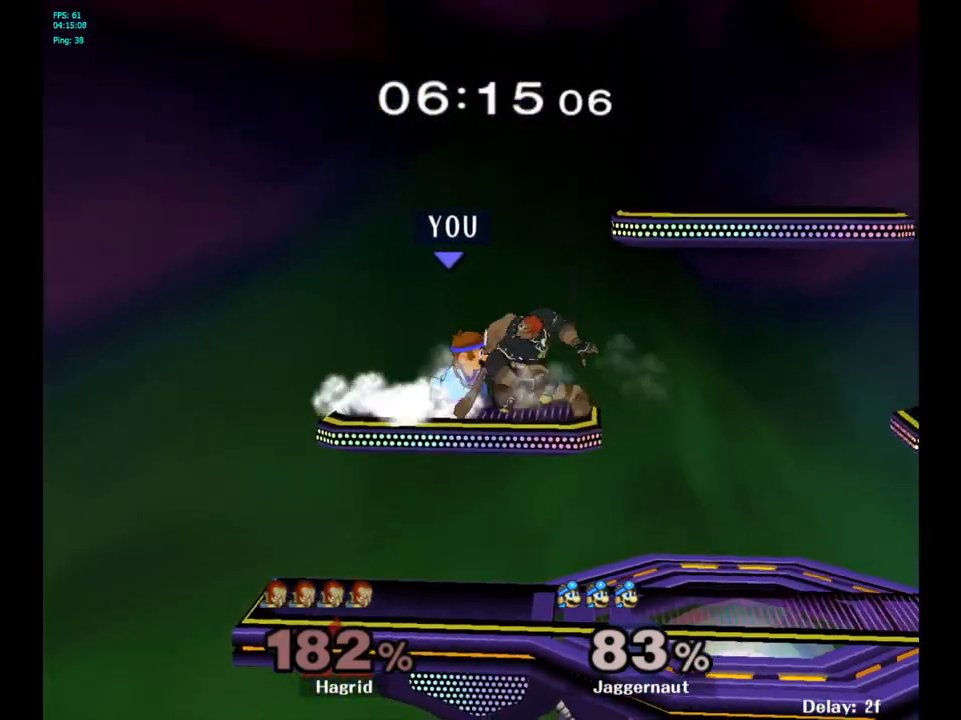
{"buttons": ["R1"], "left_stick": "center", "right_stick": "center", "events": [[83, "left_stick", "center"], [283, "A", "down"], [400, "A", "up"]]}
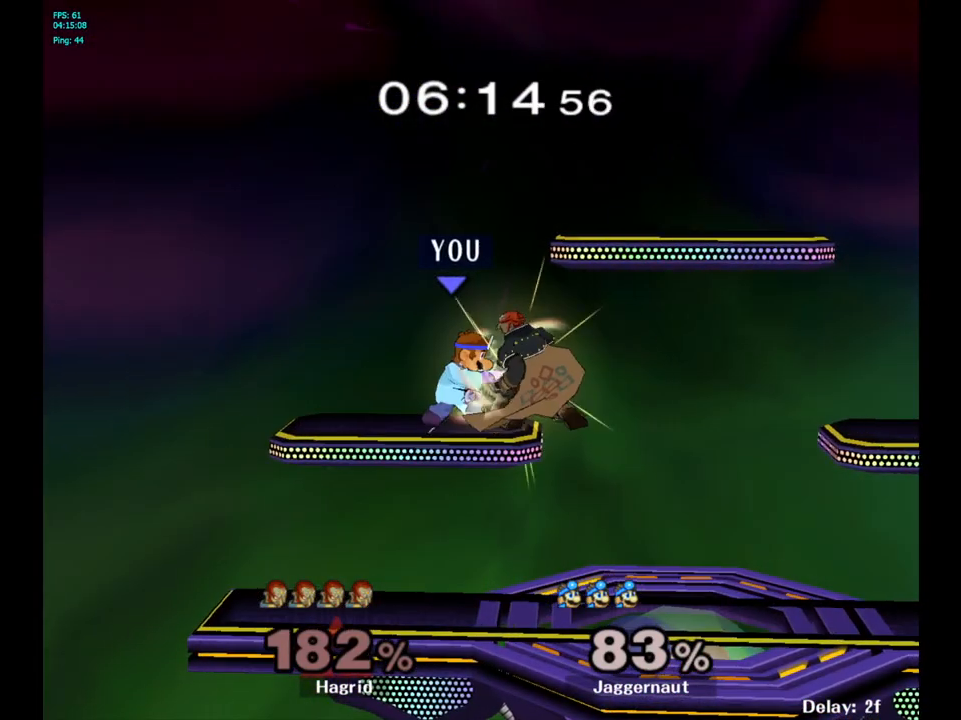
{"buttons": [], "left_stick": "center", "right_stick": "center", "events": [[83, "R1", "up"], [100, "left_stick", "down"], [317, "left_stick", "center"]]}
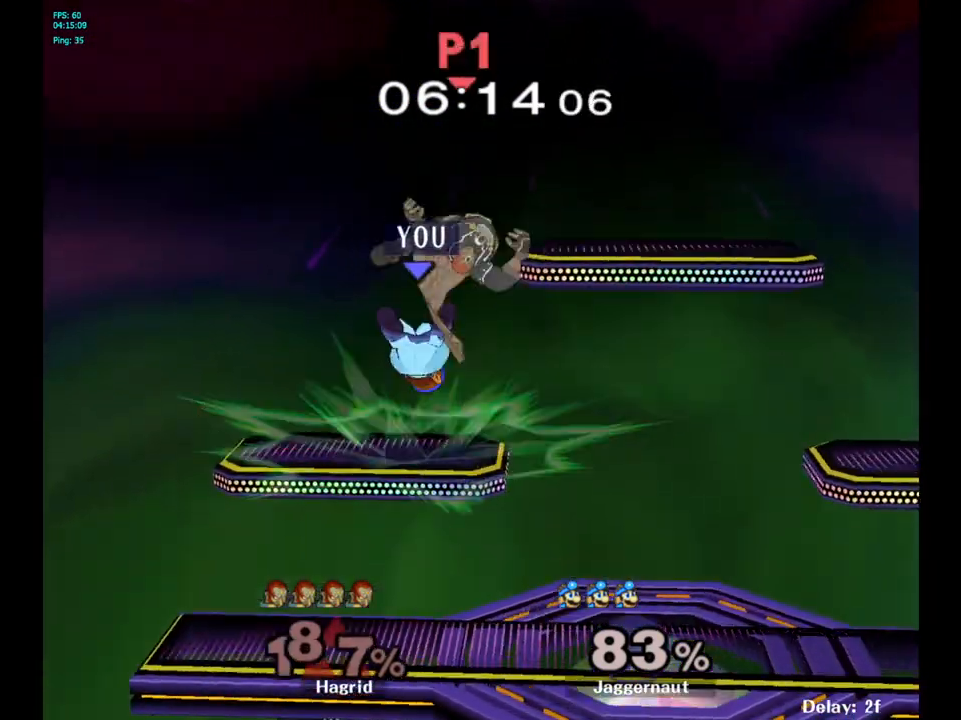
{"buttons": [], "left_stick": "right", "right_stick": "center", "events": [[217, "Y", "down"], [300, "left_stick", "right"], [450, "Y", "up"]]}
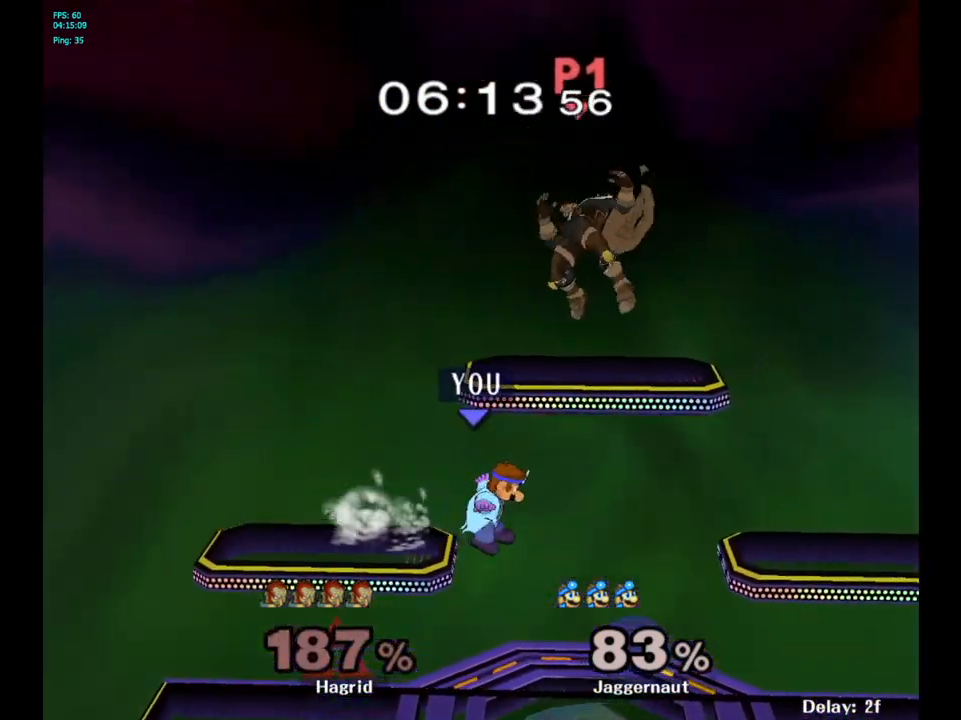
{"buttons": ["A"], "left_stick": "up", "right_stick": "center", "events": [[100, "Y", "down"], [133, "left_stick", "center"], [317, "Y", "up"], [333, "left_stick", "up"], [350, "A", "down"]]}
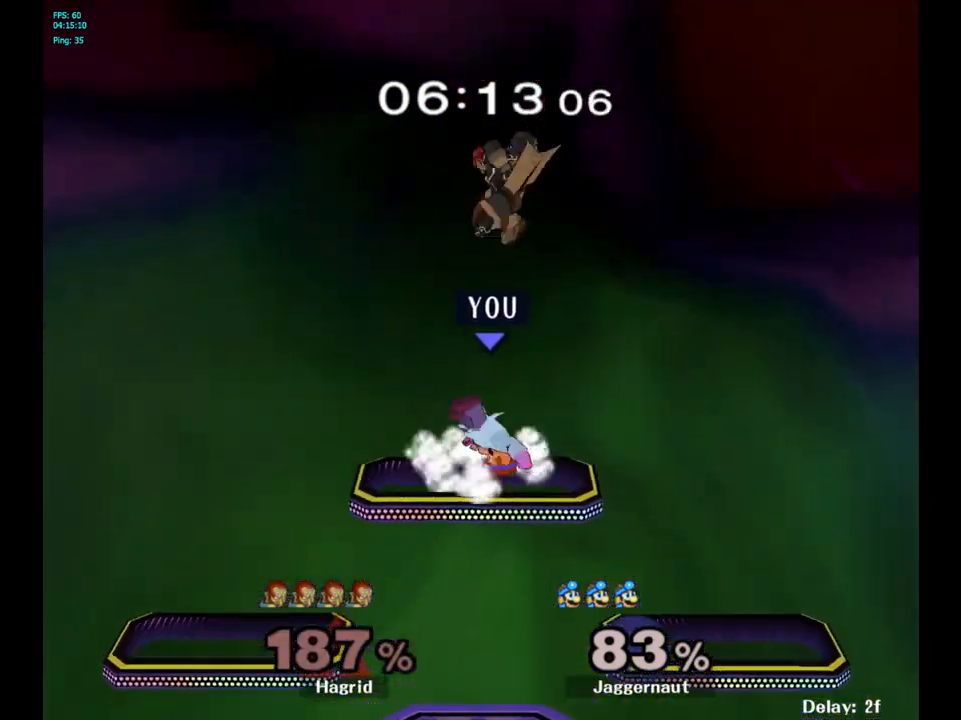
{"buttons": ["R1"], "left_stick": "center", "right_stick": "center", "events": [[67, "A", "up"], [167, "R1", "down"], [183, "left_stick", "center"]]}
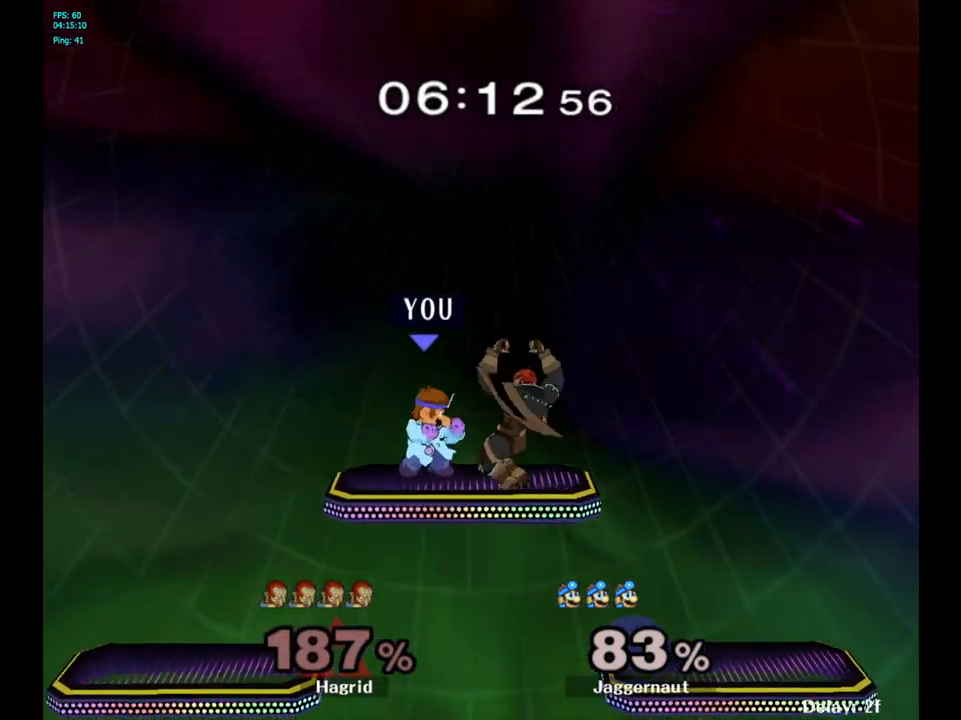
{"buttons": [], "left_stick": "center", "right_stick": "center", "events": [[200, "A", "down"], [367, "A", "up"], [483, "R1", "up"]]}
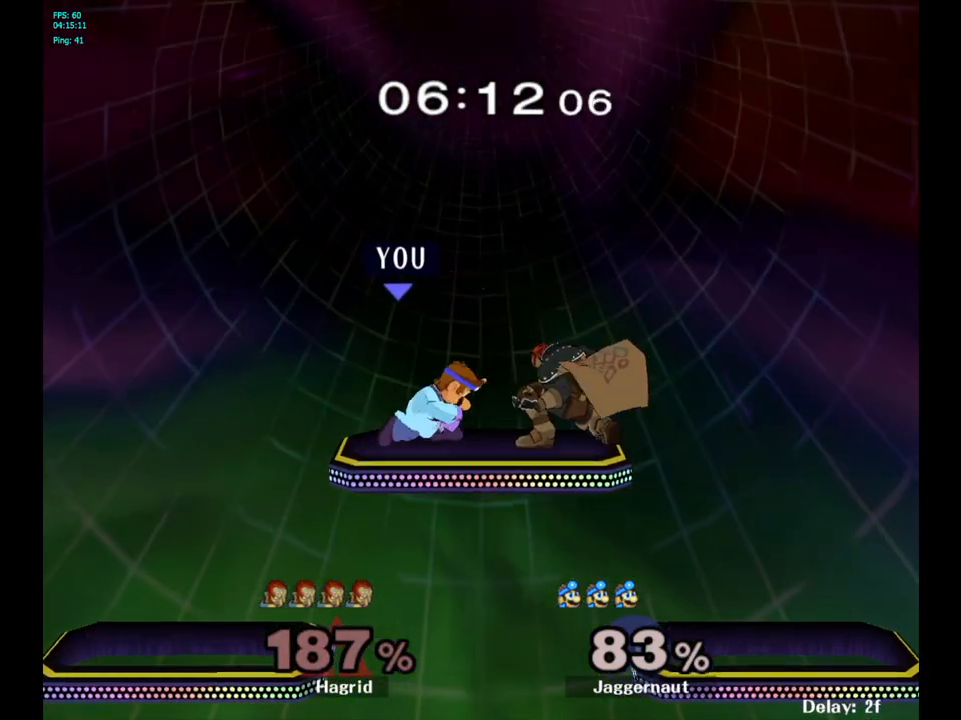
{"buttons": ["A"], "left_stick": "center", "right_stick": "center", "events": [[267, "Y", "down"], [283, "left_stick", "right"], [383, "left_stick", "center"], [400, "A", "down"], [483, "Y", "up"]]}
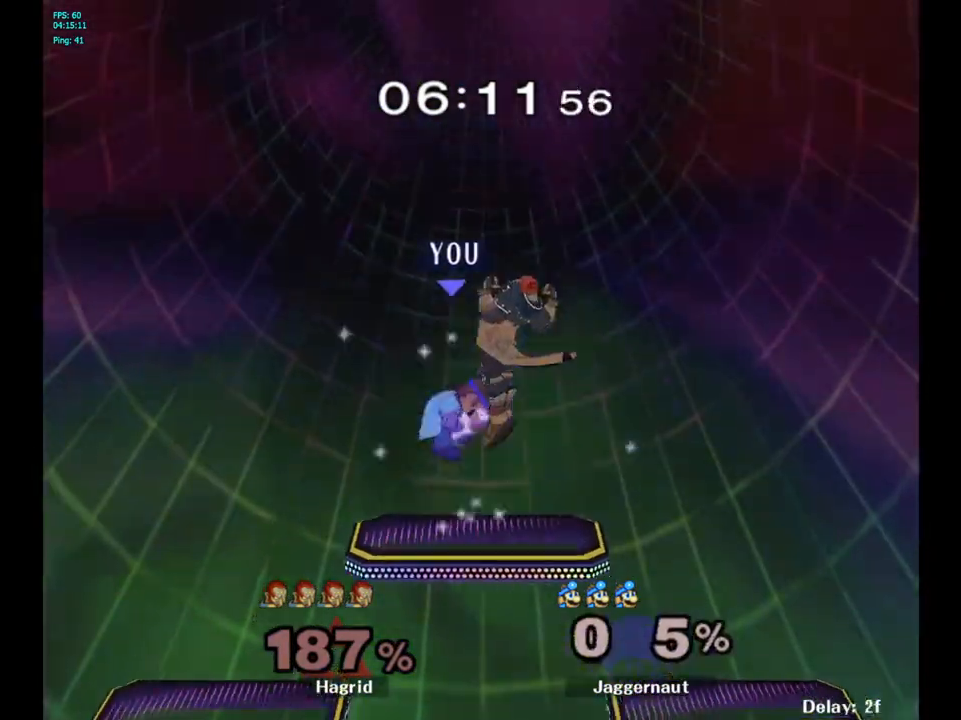
{"buttons": [], "left_stick": "center", "right_stick": "center", "events": [[67, "A", "up"], [183, "left_stick", "right"], [467, "left_stick", "center"]]}
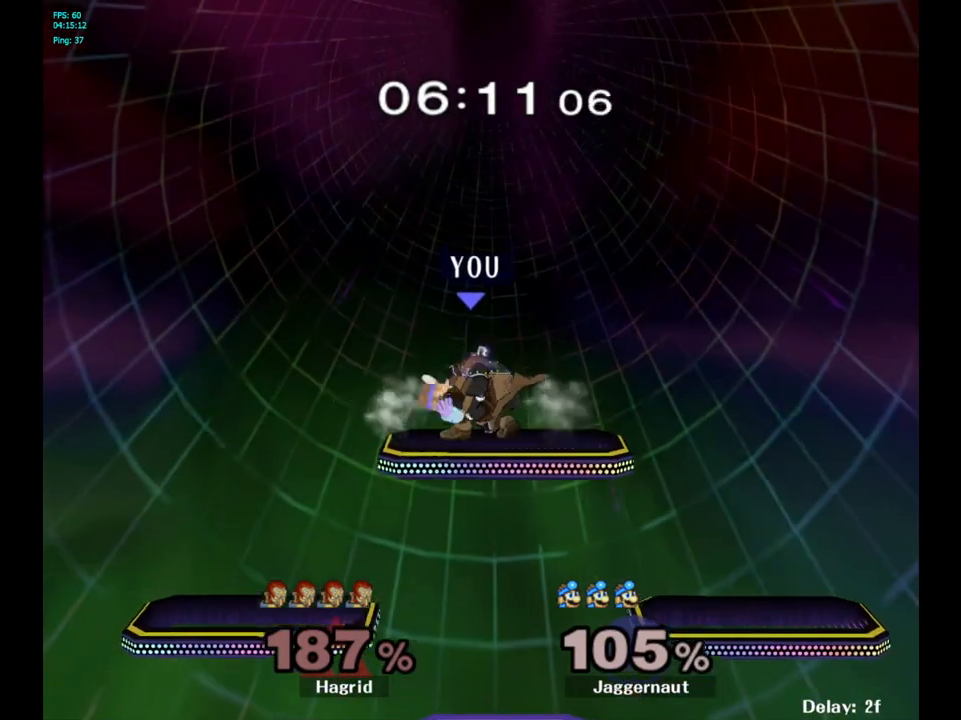
{"buttons": [], "left_stick": "center", "right_stick": "center", "events": []}
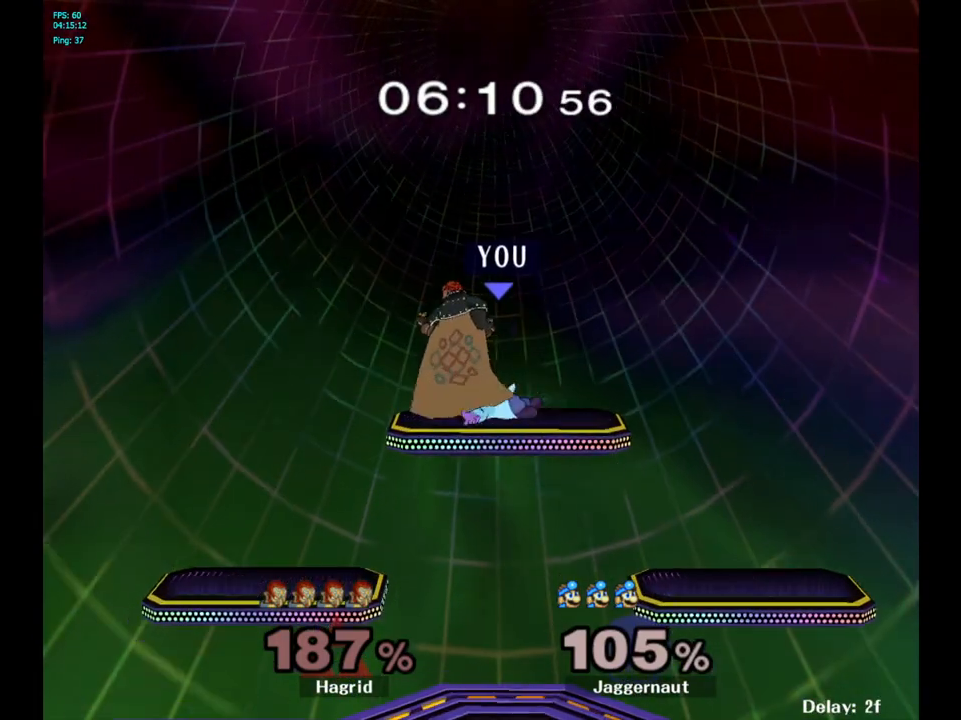
{"buttons": ["A"], "left_stick": "center", "right_stick": "center", "events": [[417, "A", "down"]]}
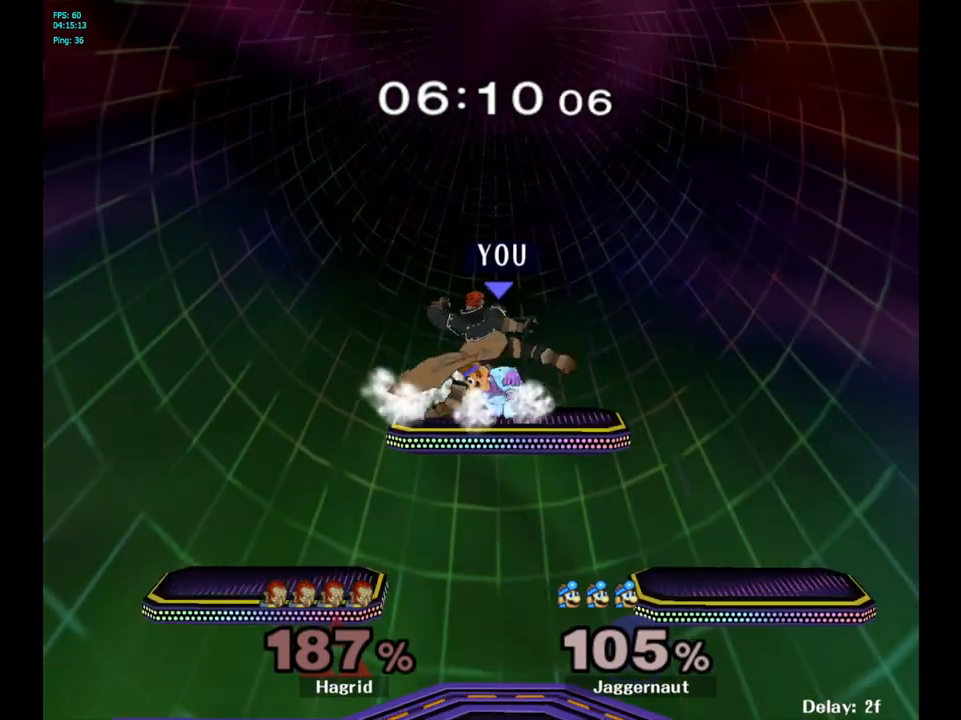
{"buttons": [], "left_stick": "center", "right_stick": "center", "events": [[67, "A", "up"]]}
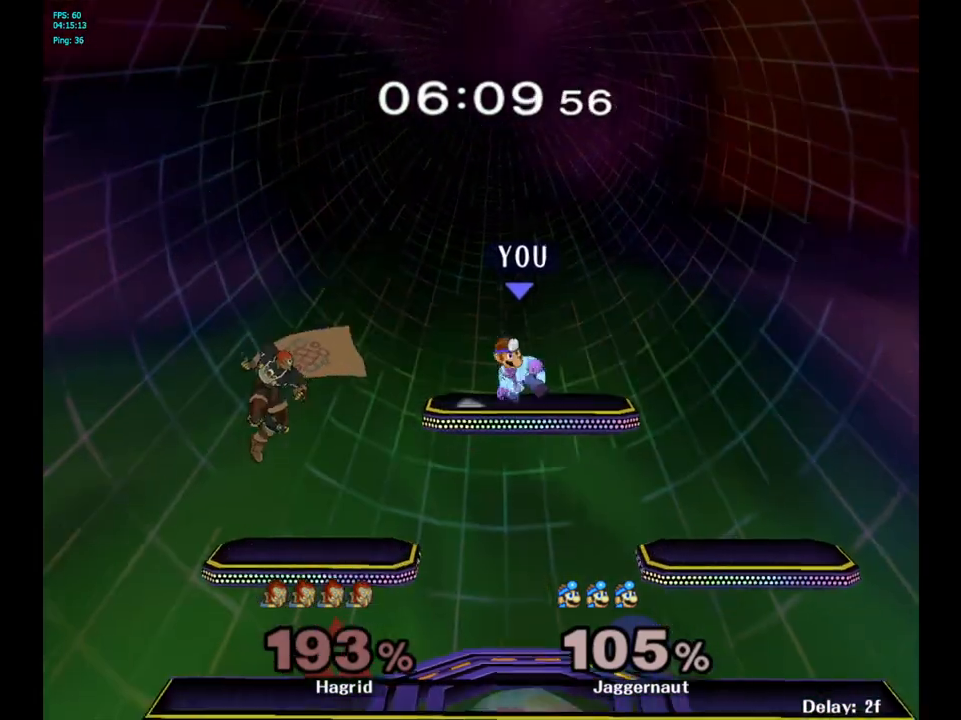
{"buttons": [], "left_stick": "center", "right_stick": "center", "events": []}
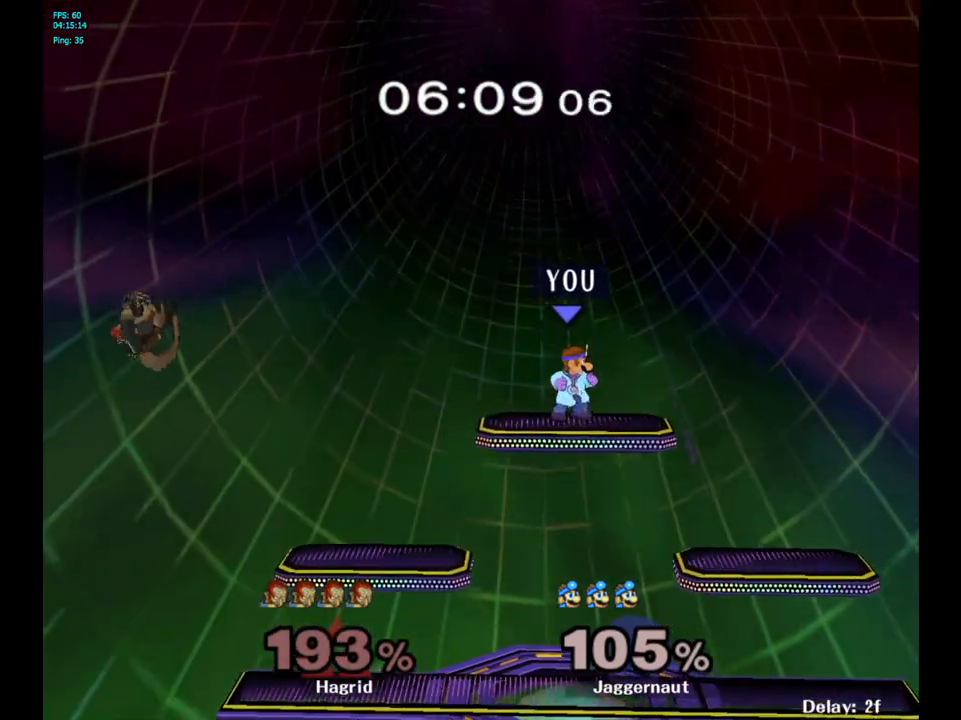
{"buttons": [], "left_stick": "down-right", "right_stick": "center", "events": [[33, "left_stick", "left"], [350, "left_stick", "down"], [500, "left_stick", "down-right"]]}
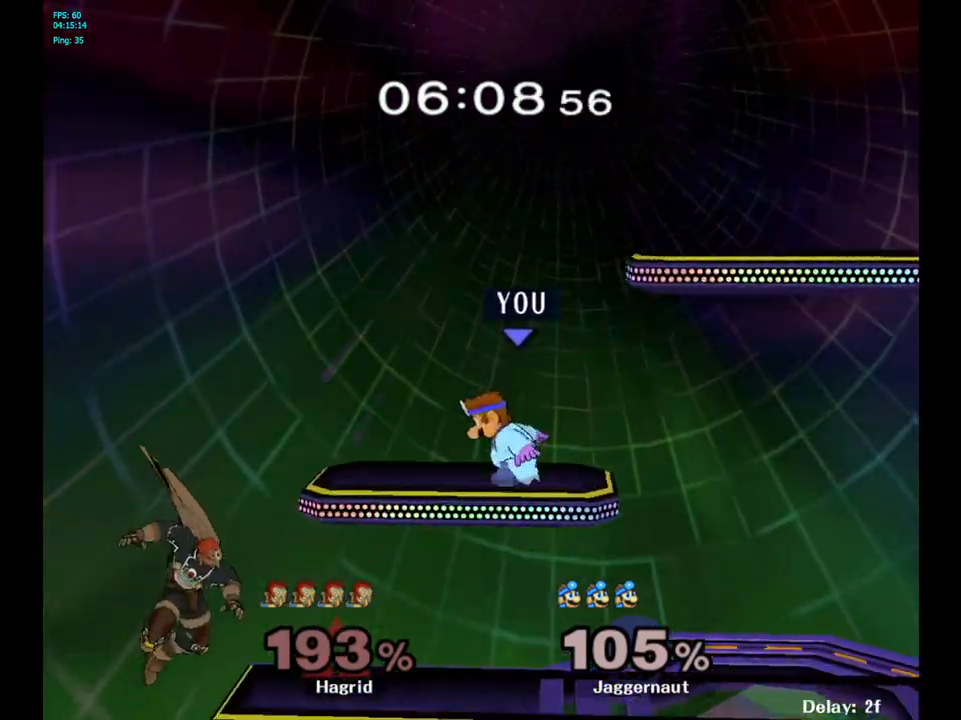
{"buttons": [], "left_stick": "center", "right_stick": "center", "events": [[200, "left_stick", "center"]]}
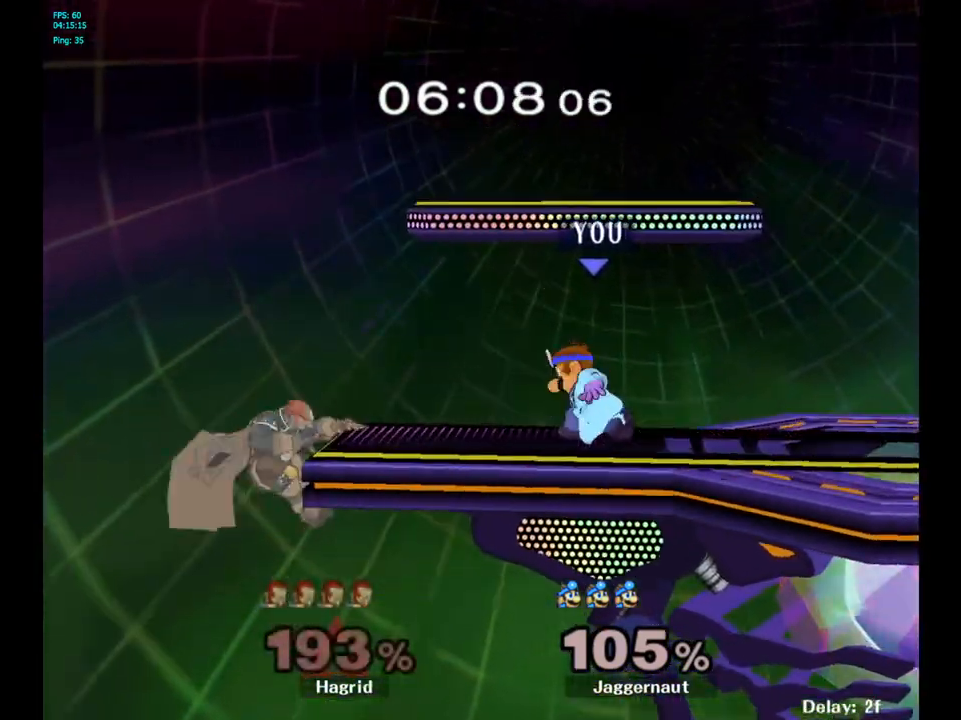
{"buttons": [], "left_stick": "right", "right_stick": "center", "events": [[17, "Y", "down"], [33, "left_stick", "left"], [83, "A", "down"], [200, "left_stick", "down-right"], [250, "left_stick", "right"], [333, "A", "up"], [333, "Y", "up"]]}
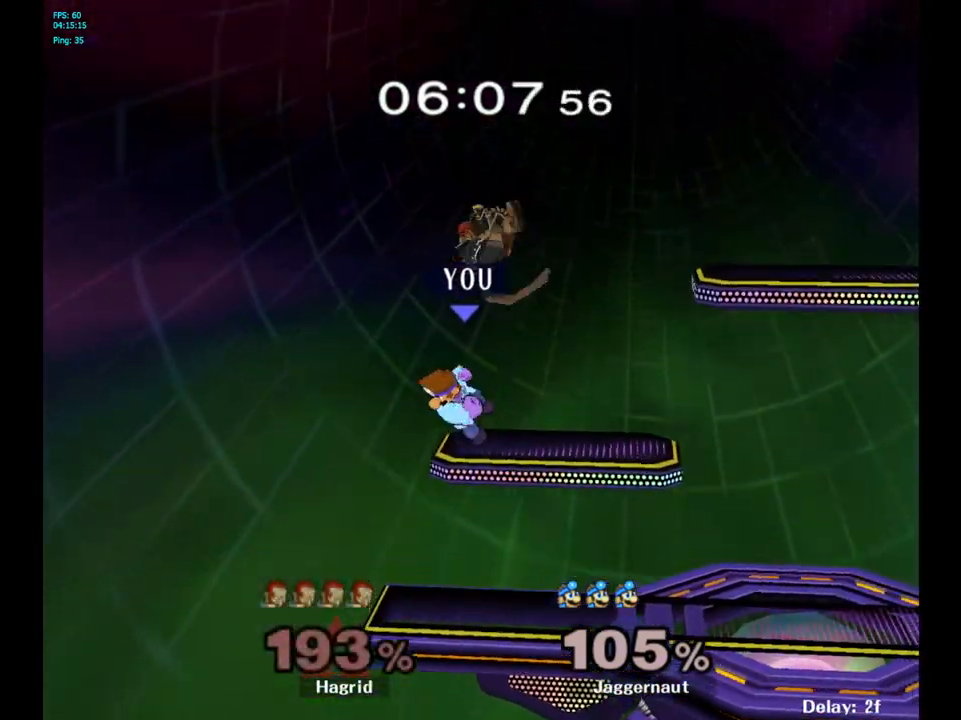
{"buttons": ["R1"], "left_stick": "center", "right_stick": "center", "events": [[83, "R1", "down"], [83, "left_stick", "down"], [233, "left_stick", "center"]]}
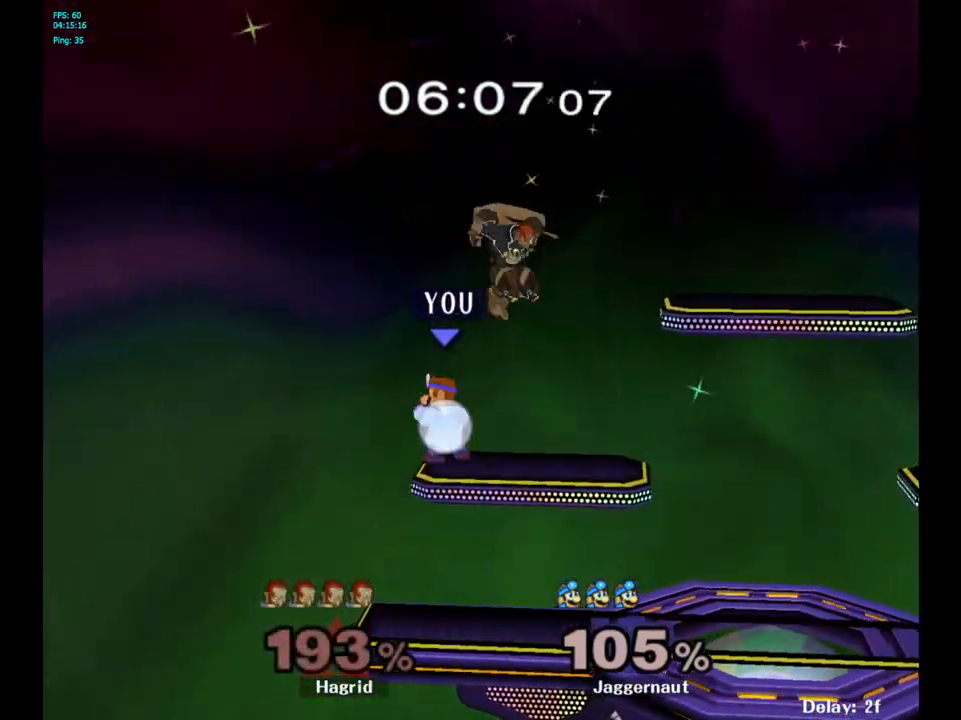
{"buttons": ["R1"], "left_stick": "center", "right_stick": "center", "events": []}
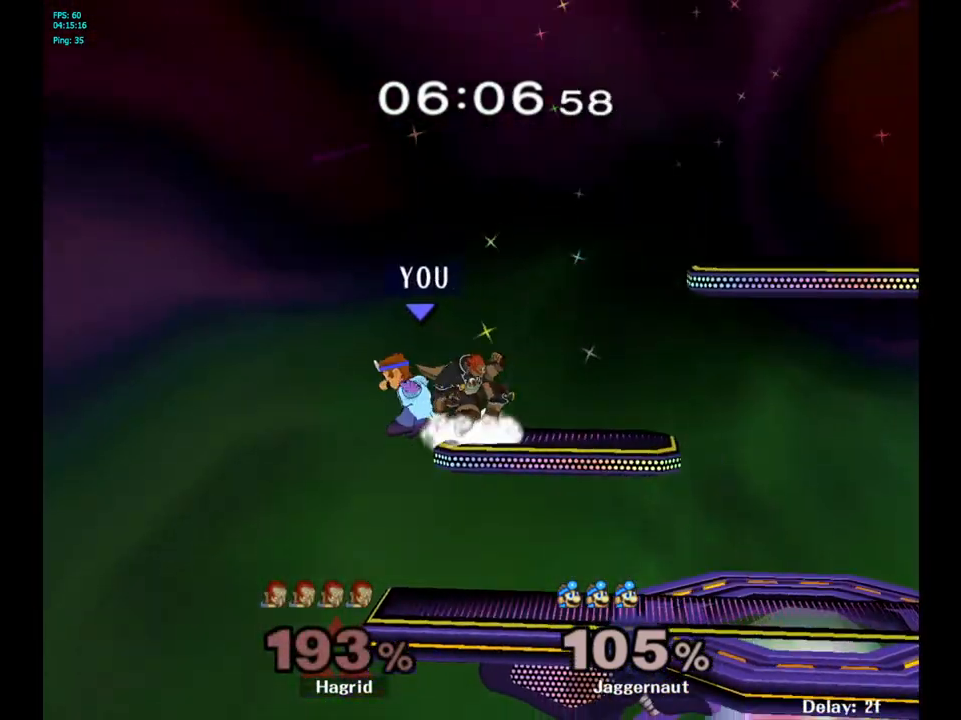
{"buttons": [], "left_stick": "right", "right_stick": "center", "events": [[83, "R1", "up"], [133, "left_stick", "right"], [200, "Y", "down"], [267, "A", "down"], [383, "Y", "up"], [467, "A", "up"]]}
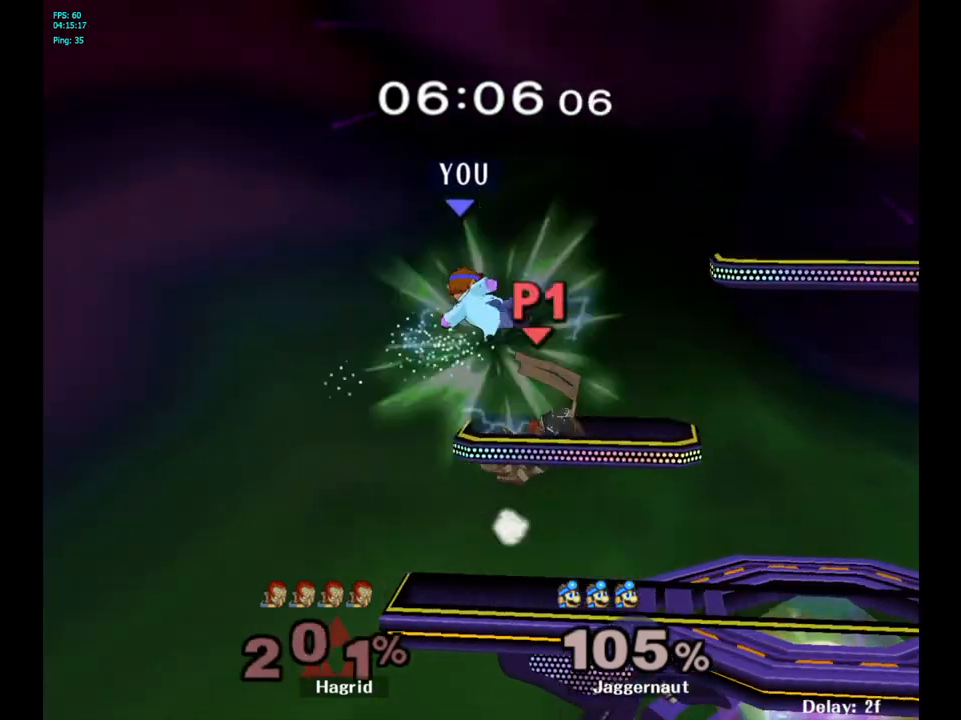
{"buttons": [], "left_stick": "right", "right_stick": "center", "events": []}
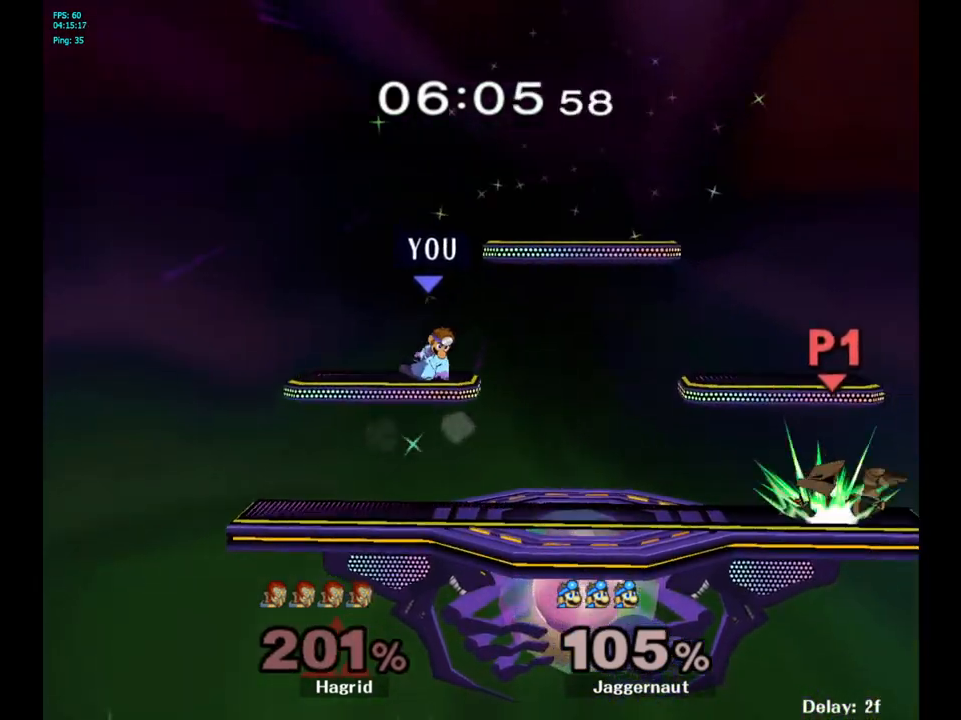
{"buttons": [], "left_stick": "down", "right_stick": "center", "events": [[67, "left_stick", "center"], [150, "left_stick", "right"], [483, "left_stick", "down"]]}
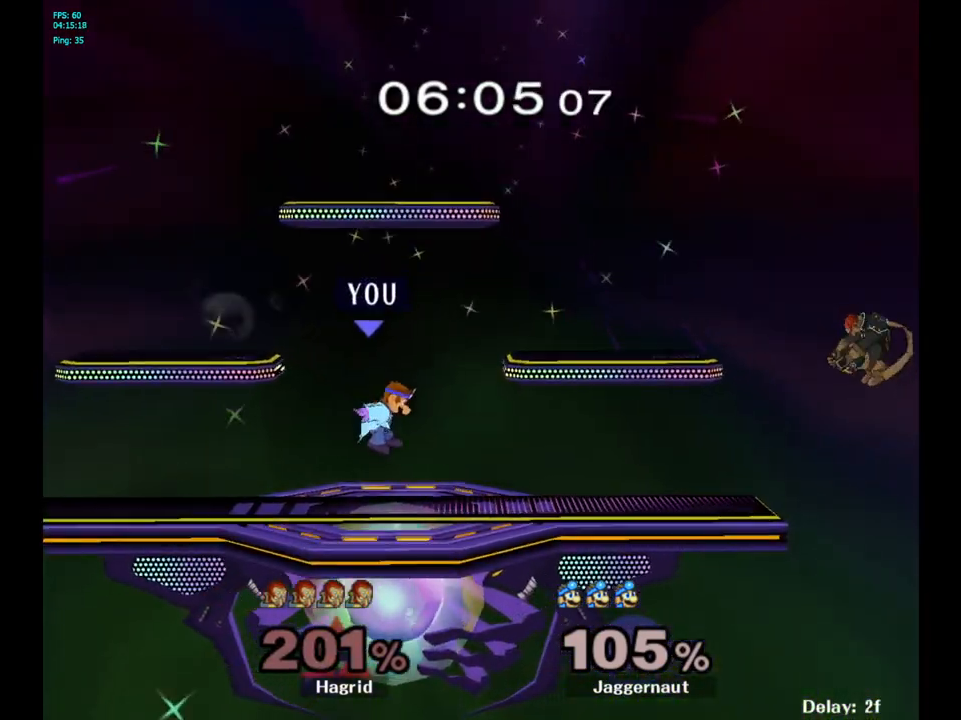
{"buttons": [], "left_stick": "right", "right_stick": "center", "events": [[83, "left_stick", "center"], [183, "left_stick", "right"]]}
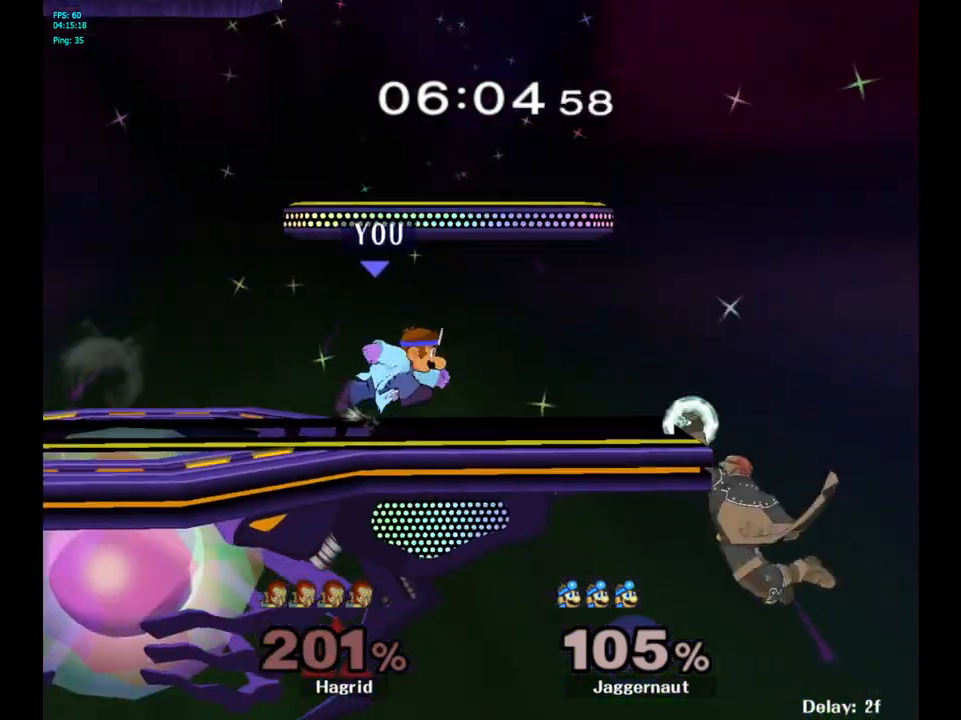
{"buttons": ["A"], "left_stick": "left", "right_stick": "center", "events": [[150, "left_stick", "center"], [217, "Y", "down"], [300, "A", "down"], [467, "left_stick", "left"], [483, "Y", "up"]]}
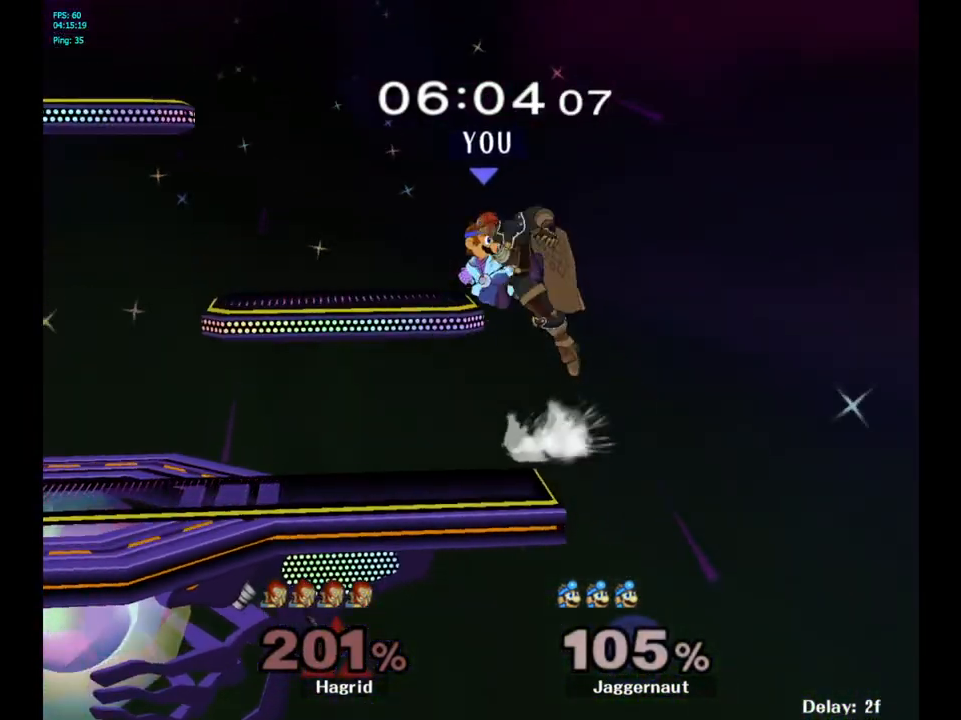
{"buttons": [], "left_stick": "left", "right_stick": "center", "events": [[33, "A", "up"]]}
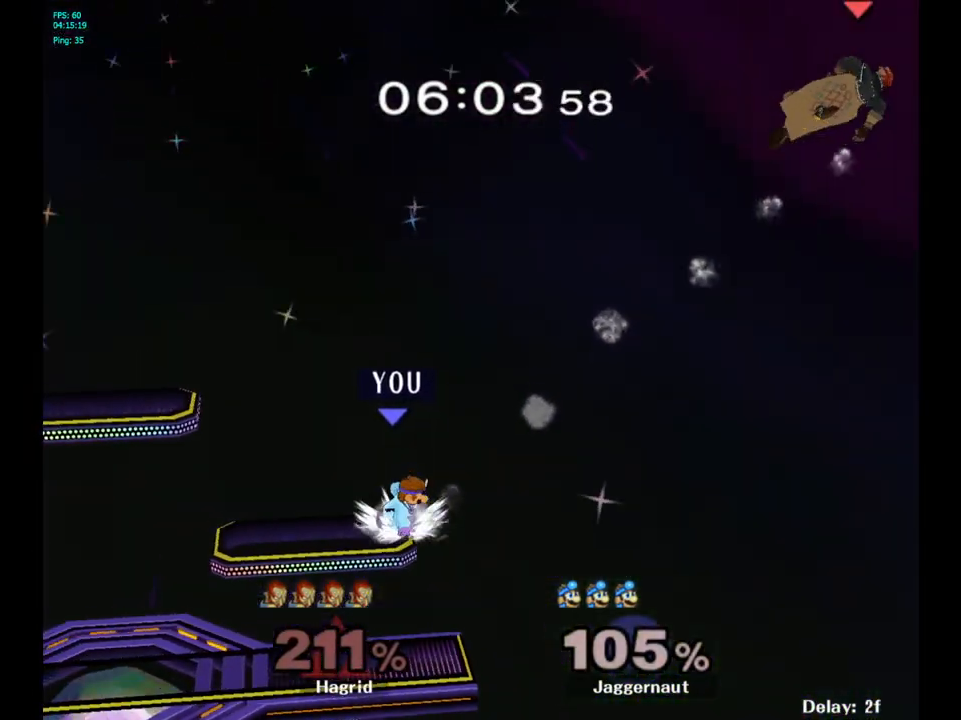
{"buttons": ["Y", "R1"], "left_stick": "down-left", "right_stick": "center", "events": [[267, "left_stick", "center"], [400, "Y", "down"], [450, "left_stick", "down-left"], [483, "R1", "down"]]}
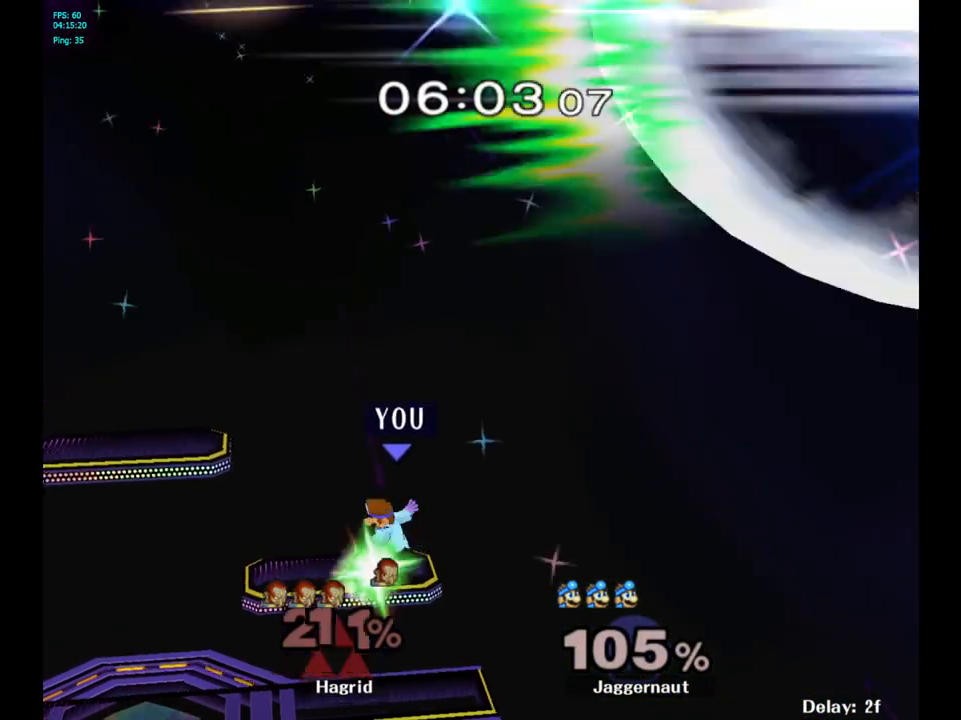
{"buttons": [], "left_stick": "right", "right_stick": "center", "events": [[117, "left_stick", "center"], [133, "R1", "up"], [133, "Y", "up"], [233, "left_stick", "right"], [350, "left_stick", "left"], [433, "left_stick", "right"]]}
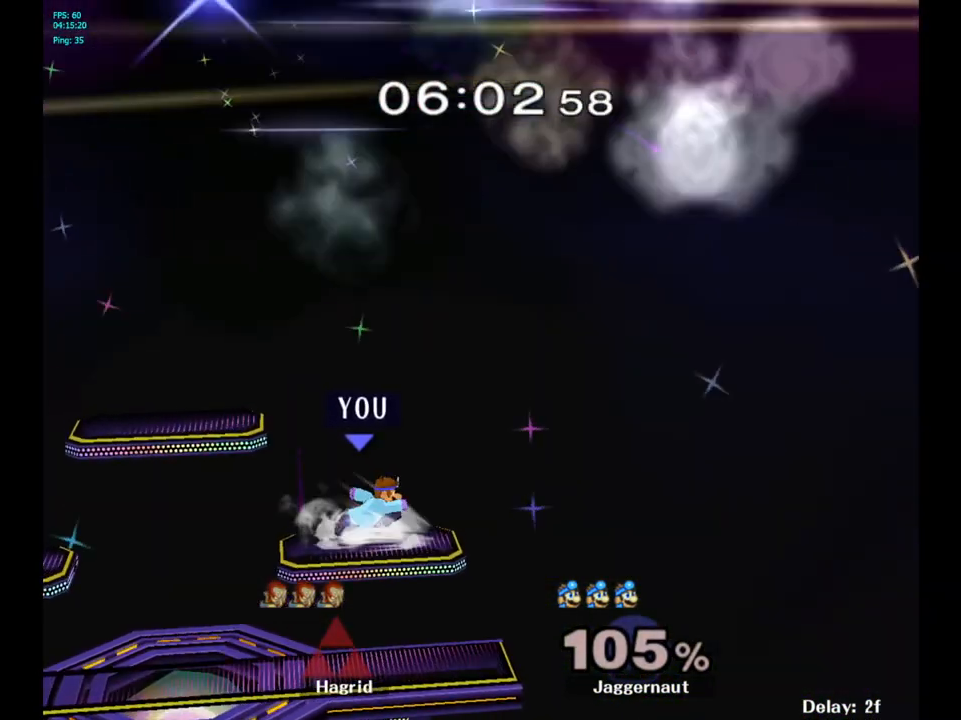
{"buttons": ["Y"], "left_stick": "left", "right_stick": "center", "events": [[50, "left_stick", "left"], [133, "left_stick", "right"], [233, "left_stick", "left"], [367, "Y", "down"]]}
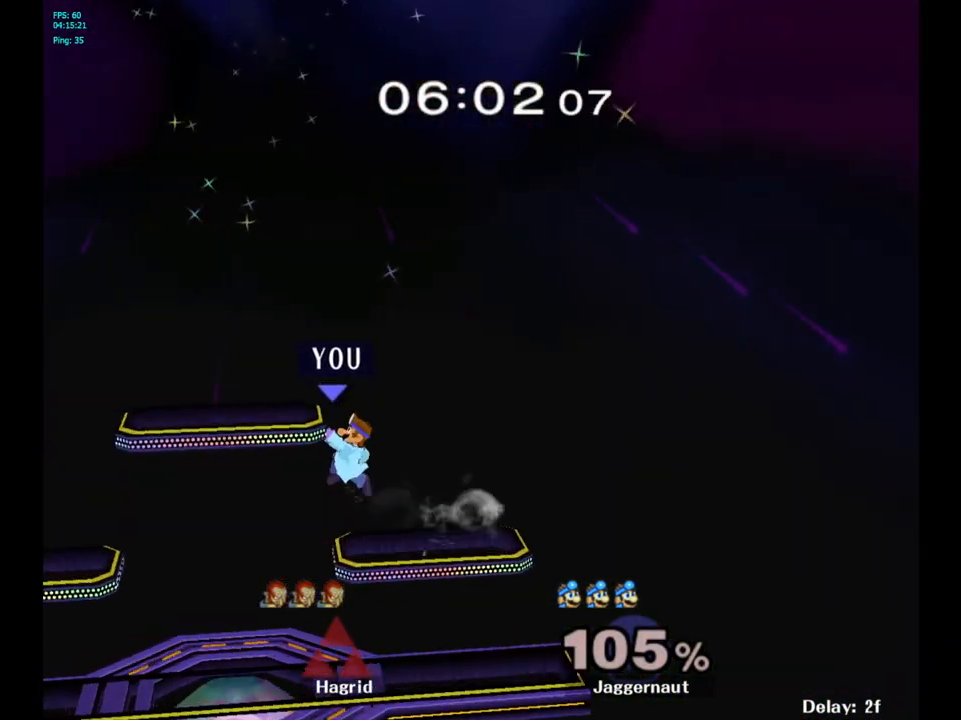
{"buttons": [], "left_stick": "left", "right_stick": "center", "events": [[183, "left_stick", "down-right"], [200, "R1", "down"], [250, "Y", "up"], [350, "R1", "up"], [350, "left_stick", "center"], [483, "left_stick", "left"]]}
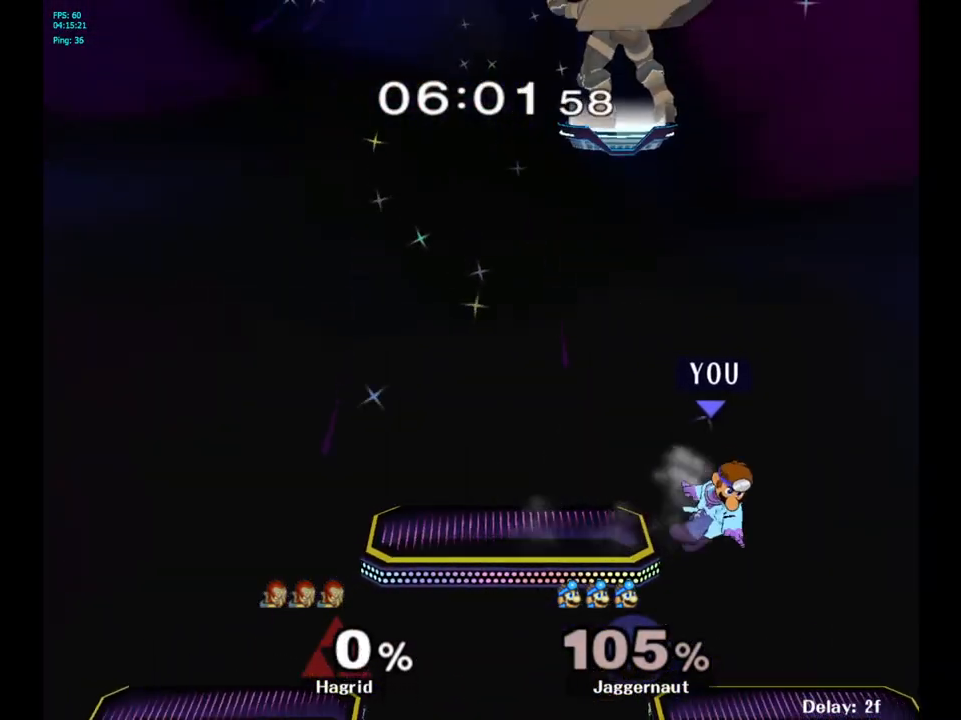
{"buttons": [], "left_stick": "left", "right_stick": "center", "events": [[217, "left_stick", "center"], [400, "left_stick", "left"]]}